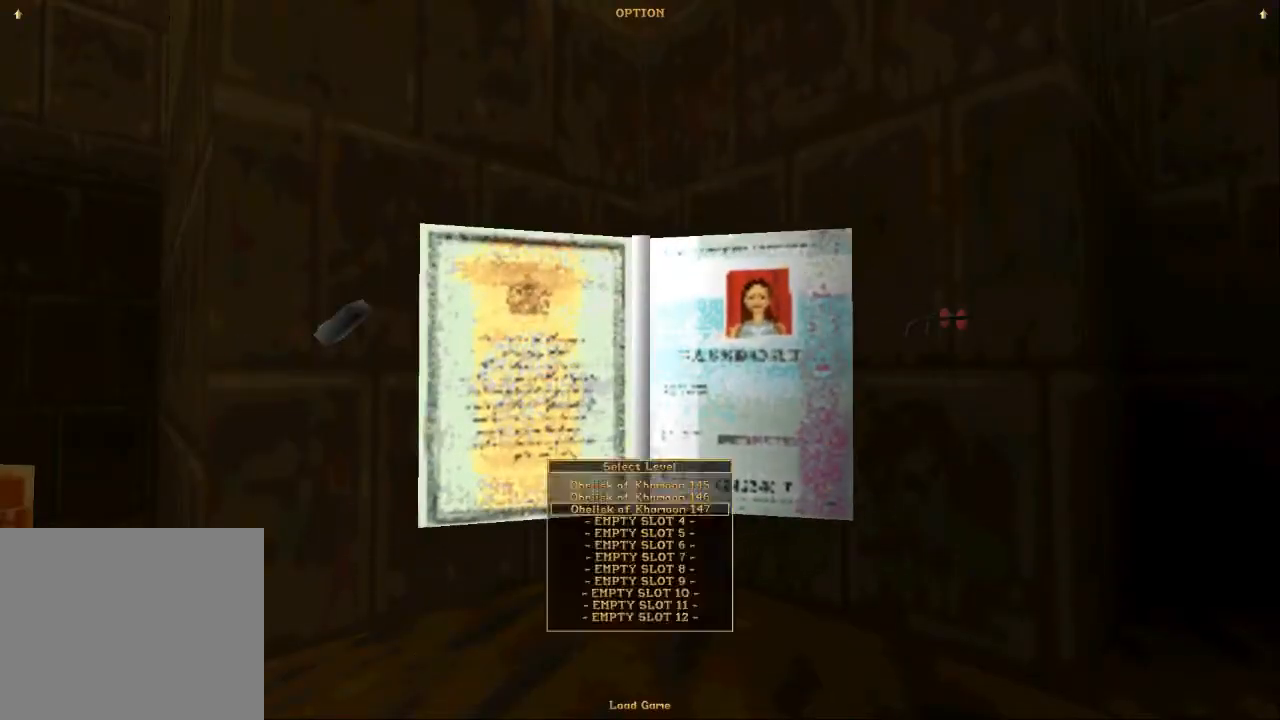
Gameplay with a controller (PlayStation layout); each line is a JSON object with the inputs held at the frame after it. "events" lists button and stick changes between this image and that frame as [ms after this image, input, new state], when the widget could be followed in between. Not read: L3 R3.
{"buttons": [], "left_stick": "center", "right_stick": "center", "events": [[67, "CROSS", "down"], [167, "CROSS", "up"], [233, "CROSS", "down"], [333, "CROSS", "up"], [367, "CROSS", "down"], [500, "CROSS", "up"]]}
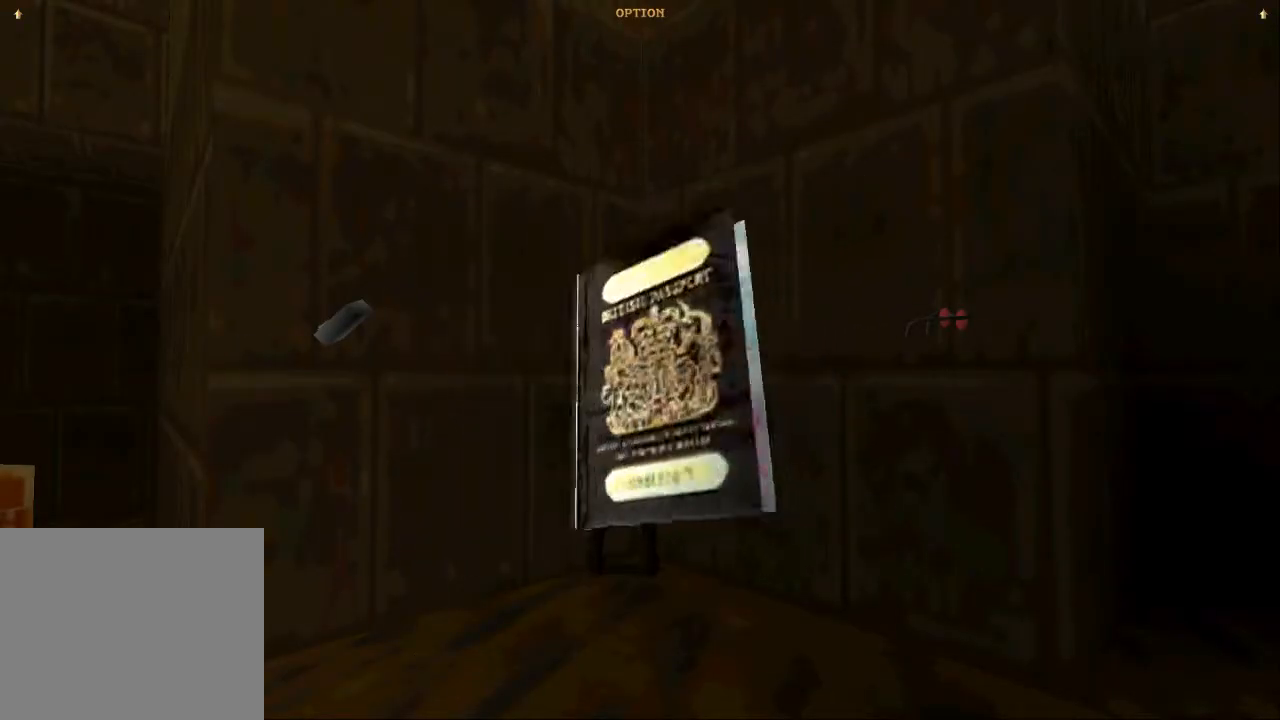
{"buttons": [], "left_stick": "center", "right_stick": "center", "events": []}
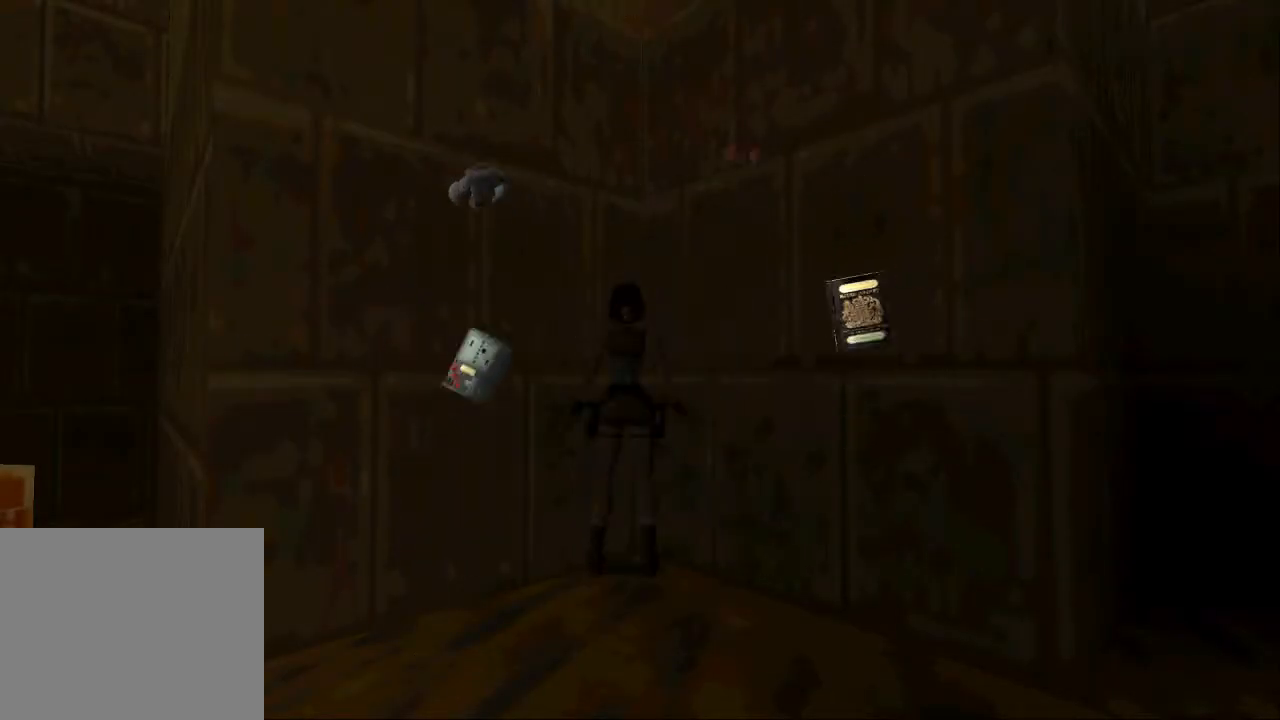
{"buttons": [], "left_stick": "center", "right_stick": "center", "events": []}
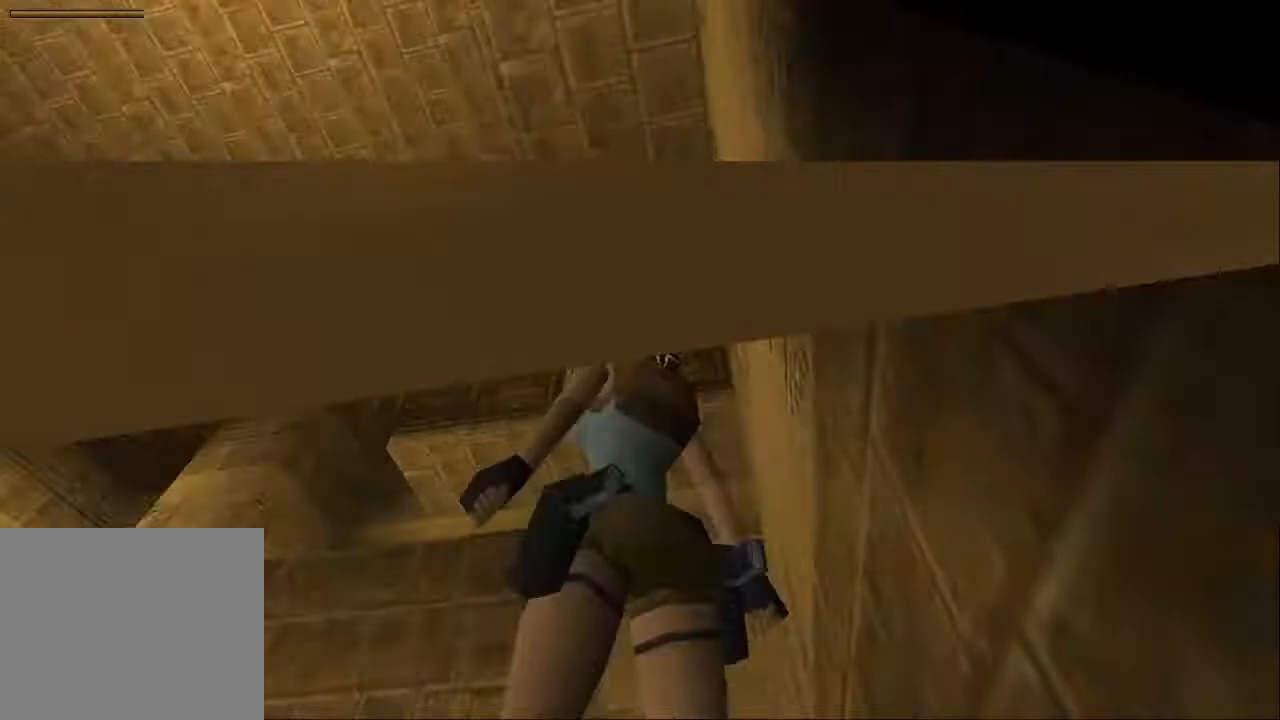
{"buttons": [], "left_stick": "center", "right_stick": "center", "events": []}
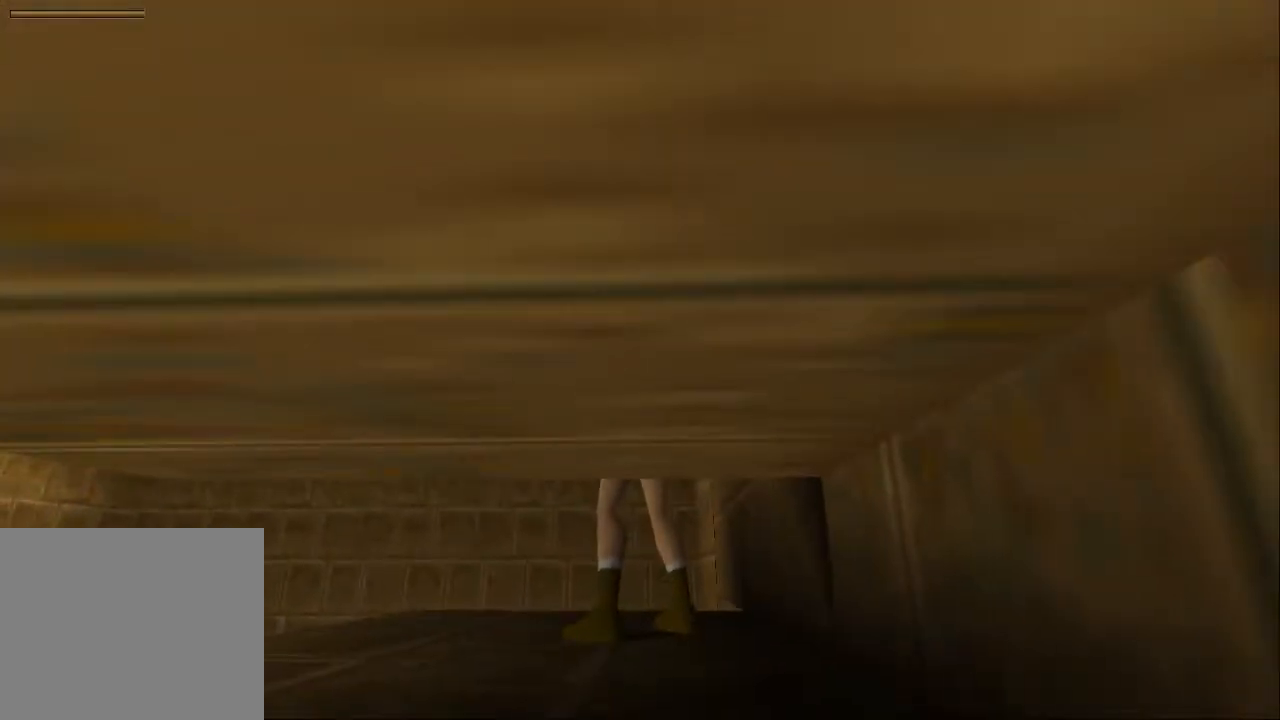
{"buttons": ["R1", "DPAD_UP"], "left_stick": "center", "right_stick": "center", "events": [[267, "R1", "down"], [300, "DPAD_UP", "down"]]}
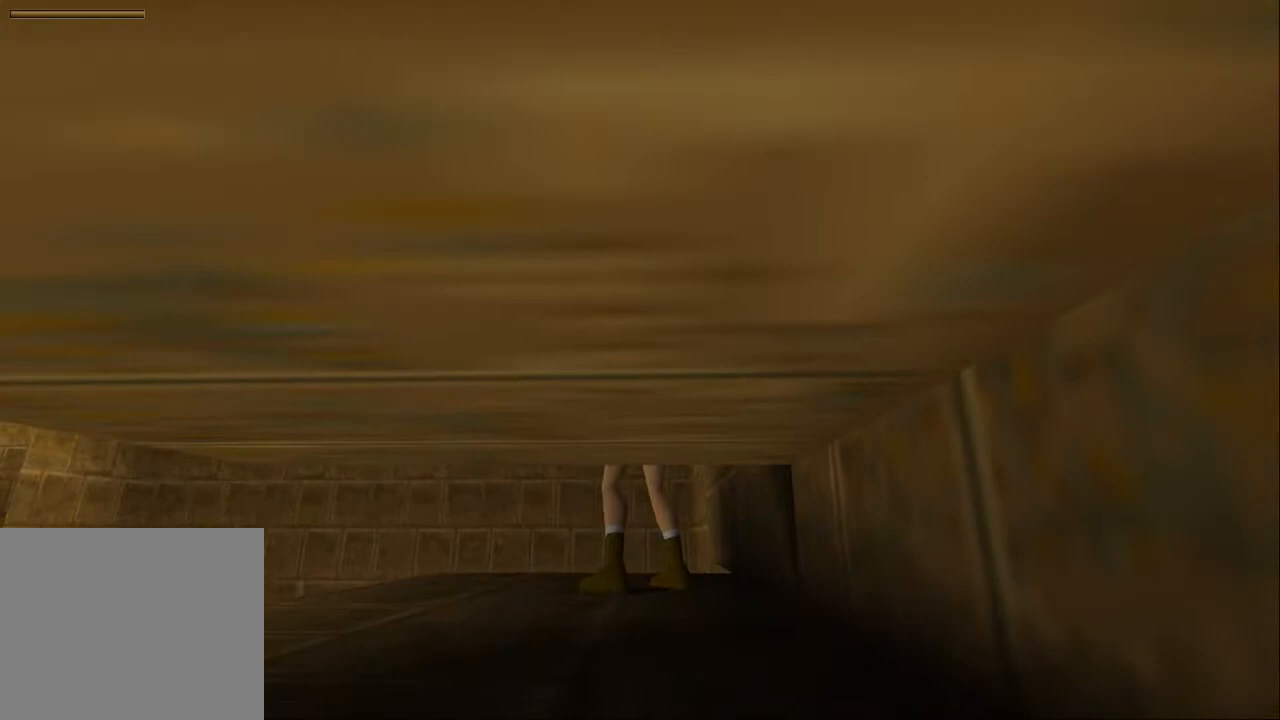
{"buttons": ["R1", "DPAD_UP"], "left_stick": "center", "right_stick": "center", "events": []}
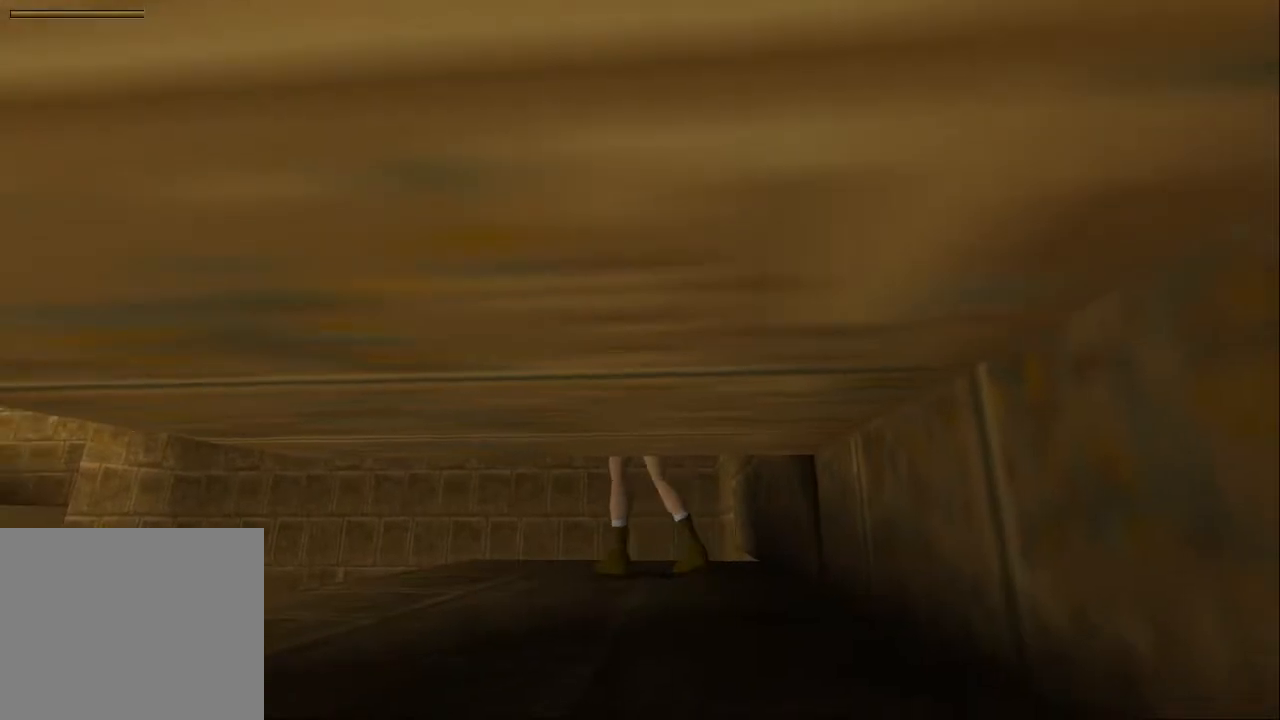
{"buttons": ["R1", "DPAD_UP"], "left_stick": "center", "right_stick": "center", "events": []}
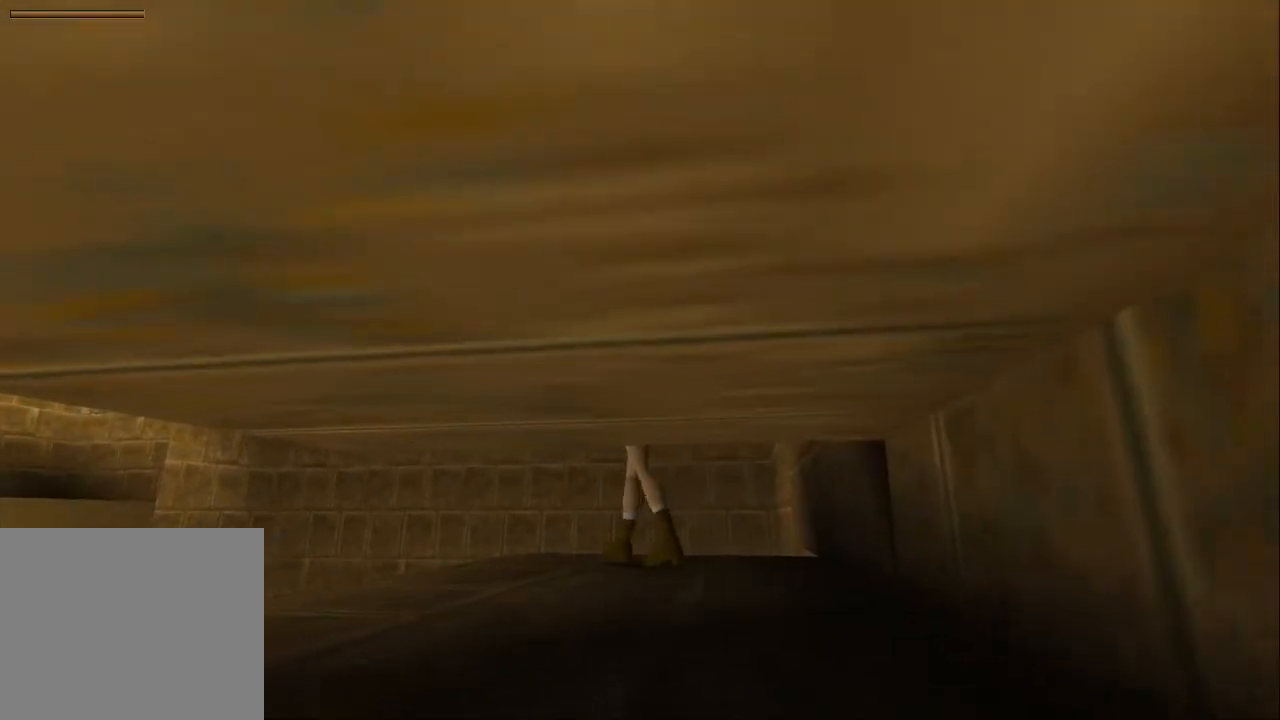
{"buttons": ["SQUARE", "DPAD_UP"], "left_stick": "center", "right_stick": "center", "events": [[67, "R1", "up"], [333, "SQUARE", "down"]]}
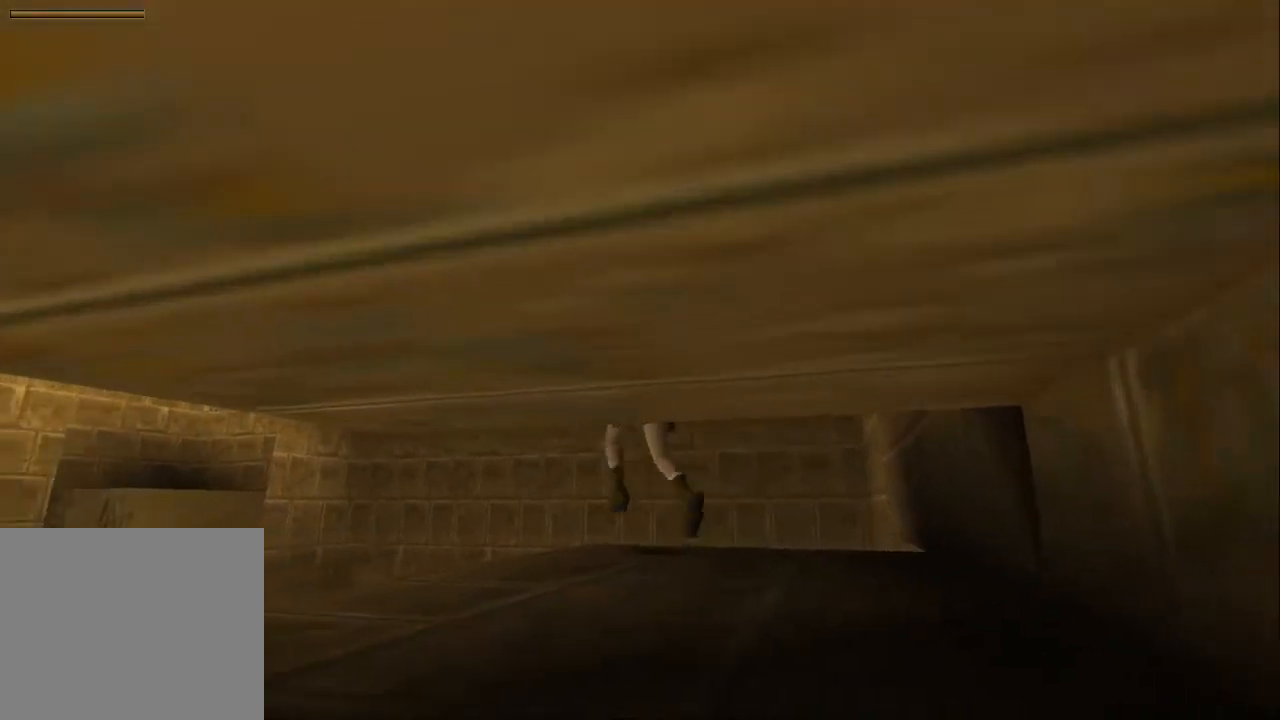
{"buttons": ["SQUARE", "DPAD_UP", "DPAD_LEFT"], "left_stick": "center", "right_stick": "center", "events": [[500, "DPAD_LEFT", "down"]]}
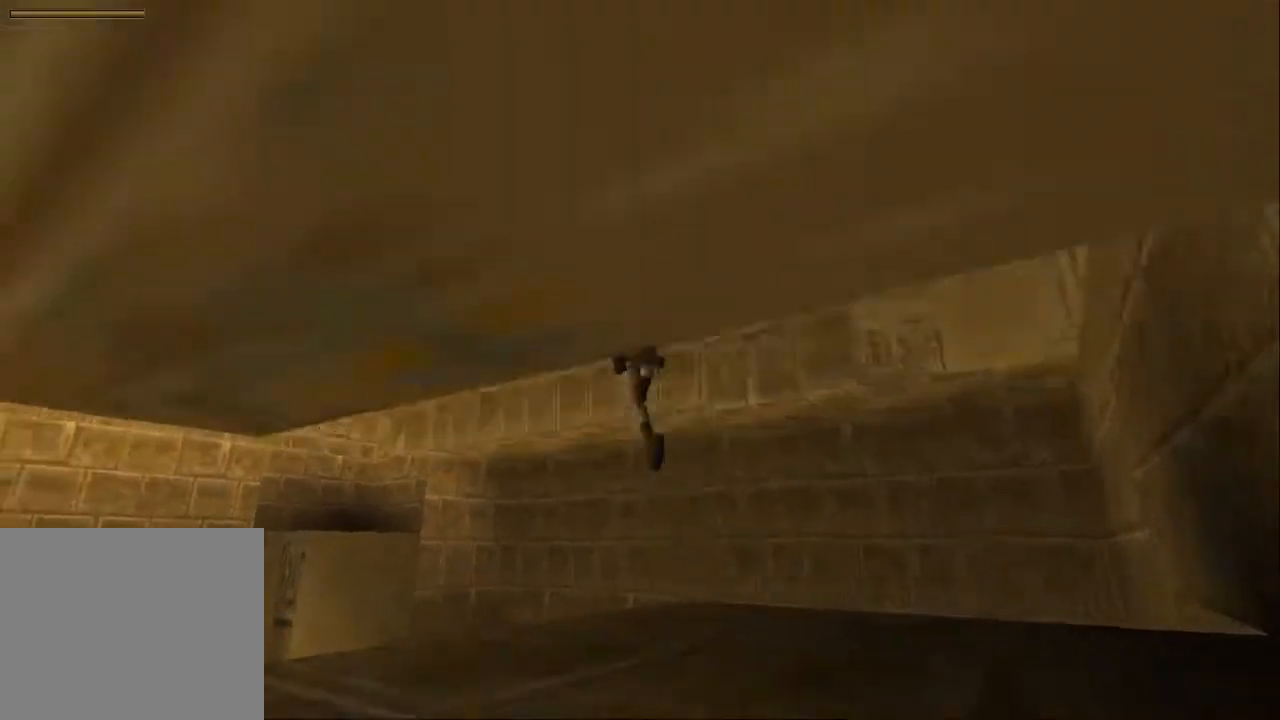
{"buttons": ["DPAD_UP"], "left_stick": "center", "right_stick": "center", "events": [[200, "SQUARE", "up"], [300, "DPAD_LEFT", "up"]]}
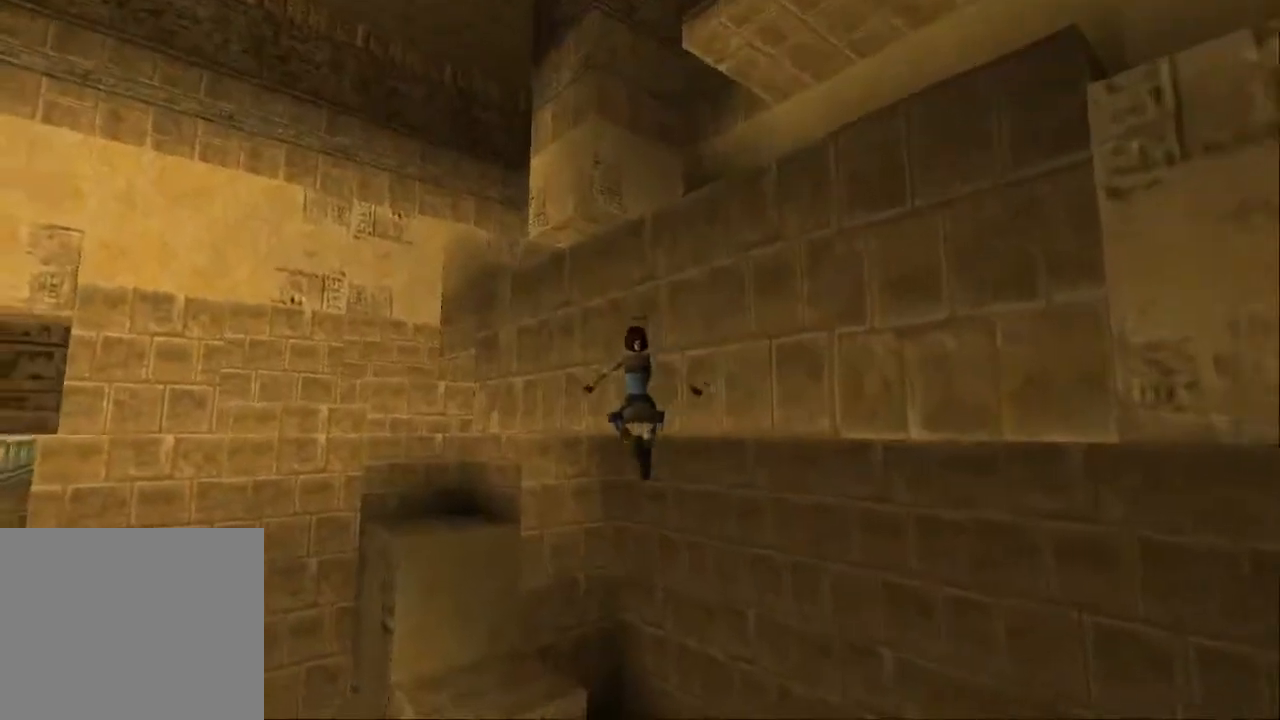
{"buttons": ["DPAD_UP"], "left_stick": "center", "right_stick": "center", "events": [[33, "DPAD_LEFT", "down"], [167, "DPAD_LEFT", "up"]]}
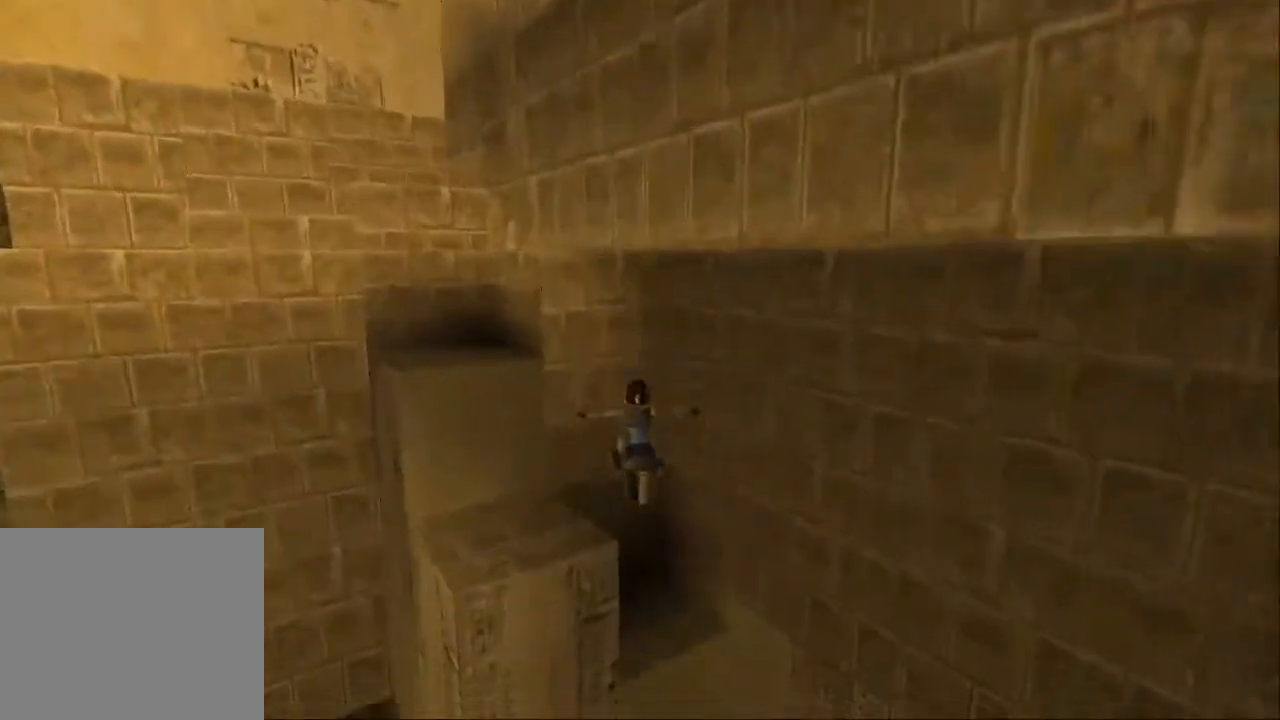
{"buttons": ["DPAD_UP", "DPAD_RIGHT"], "left_stick": "center", "right_stick": "center", "events": [[67, "DPAD_LEFT", "down"], [167, "DPAD_LEFT", "up"], [200, "CROSS", "down"], [367, "CROSS", "up"], [433, "DPAD_RIGHT", "down"]]}
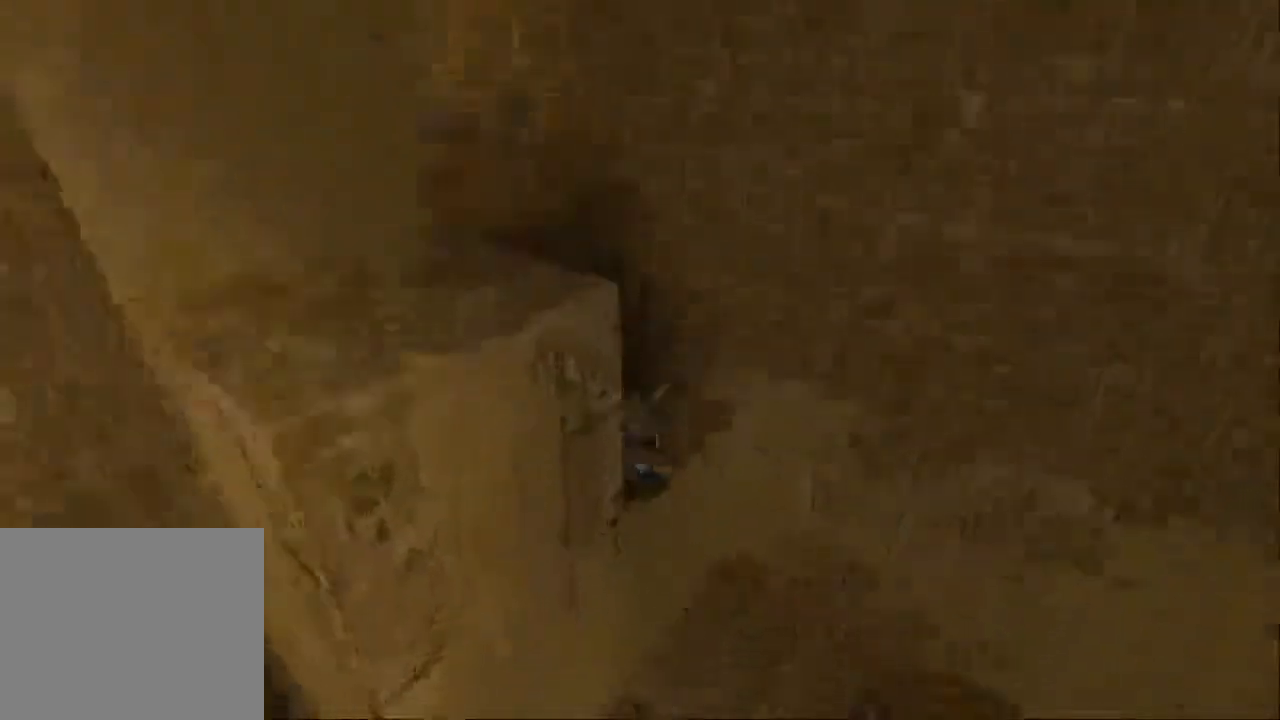
{"buttons": ["DPAD_UP", "DPAD_RIGHT"], "left_stick": "center", "right_stick": "center", "events": []}
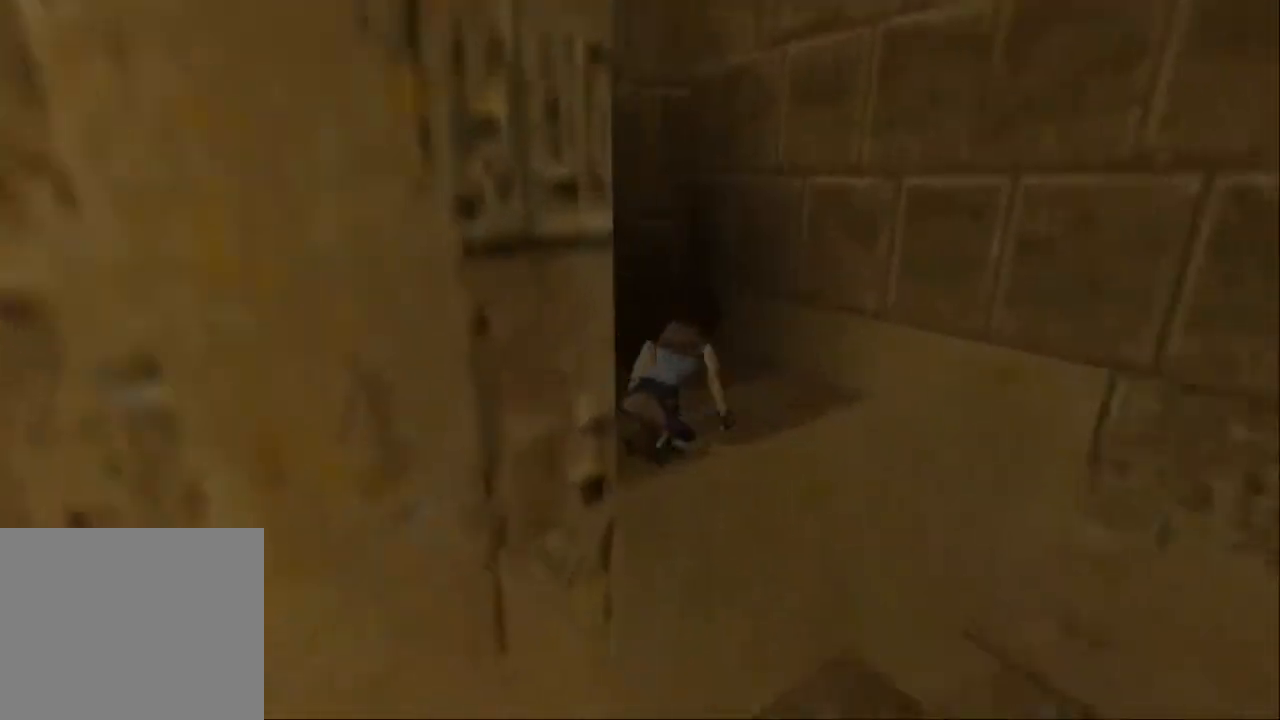
{"buttons": ["CIRCLE"], "left_stick": "center", "right_stick": "center", "events": [[133, "DPAD_UP", "up"], [167, "DPAD_RIGHT", "up"], [233, "CIRCLE", "down"]]}
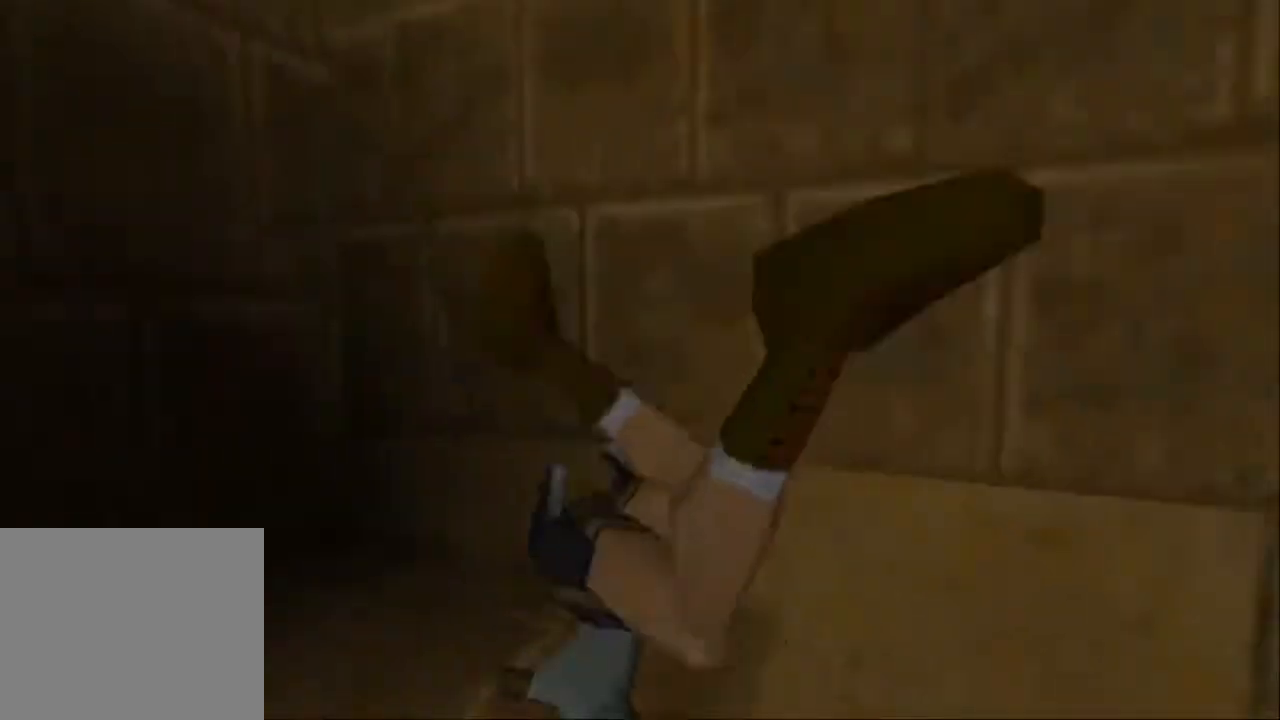
{"buttons": [], "left_stick": "center", "right_stick": "center", "events": [[267, "CIRCLE", "up"]]}
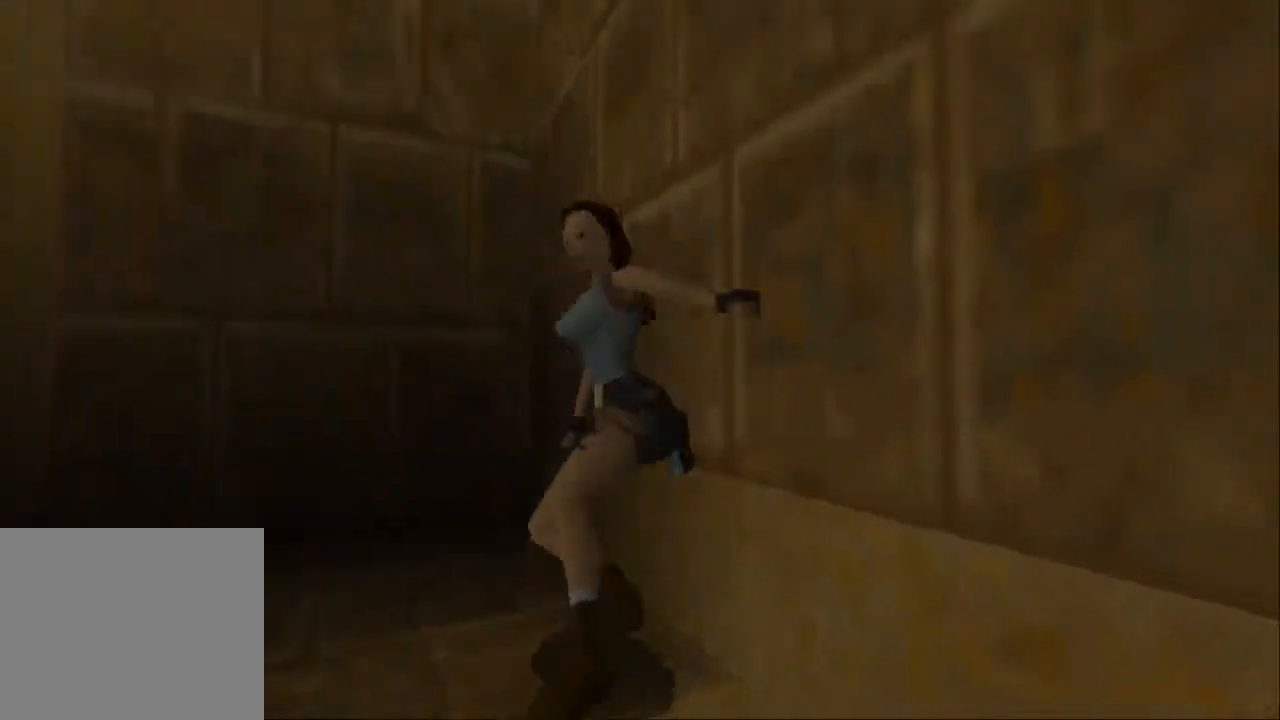
{"buttons": [], "left_stick": "center", "right_stick": "center", "events": []}
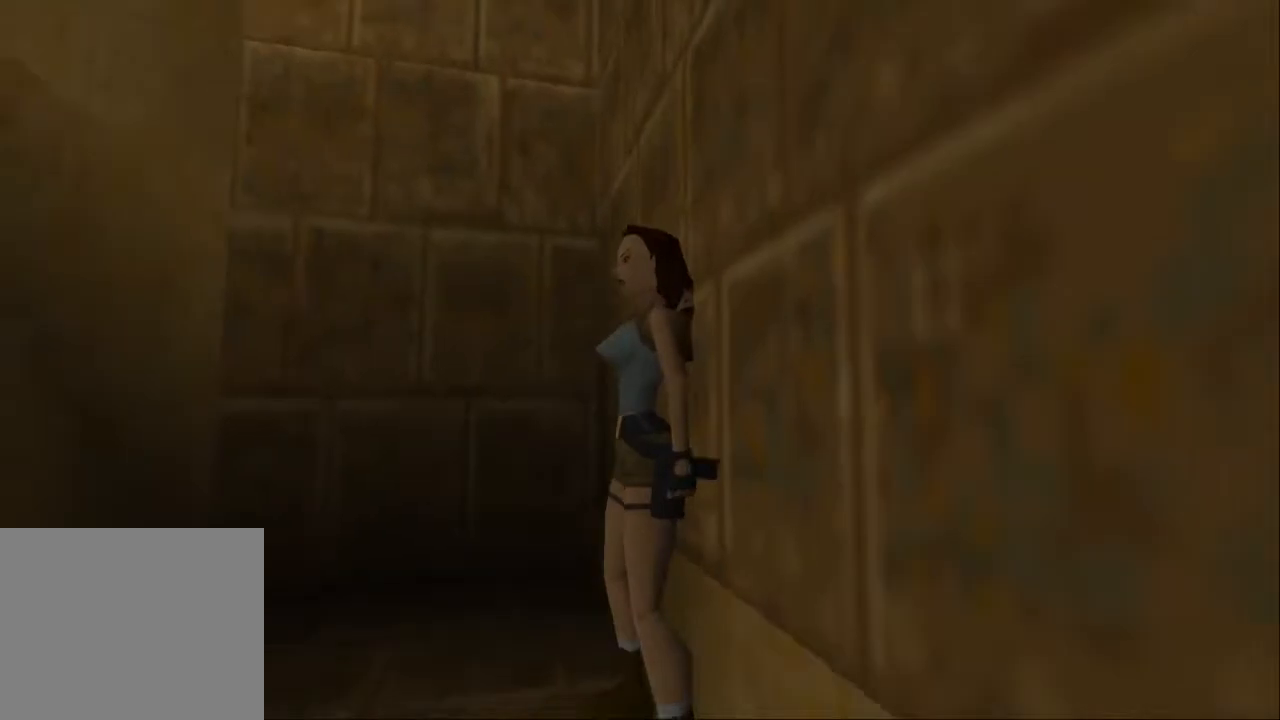
{"buttons": ["L1"], "left_stick": "center", "right_stick": "center", "events": [[133, "L1", "down"]]}
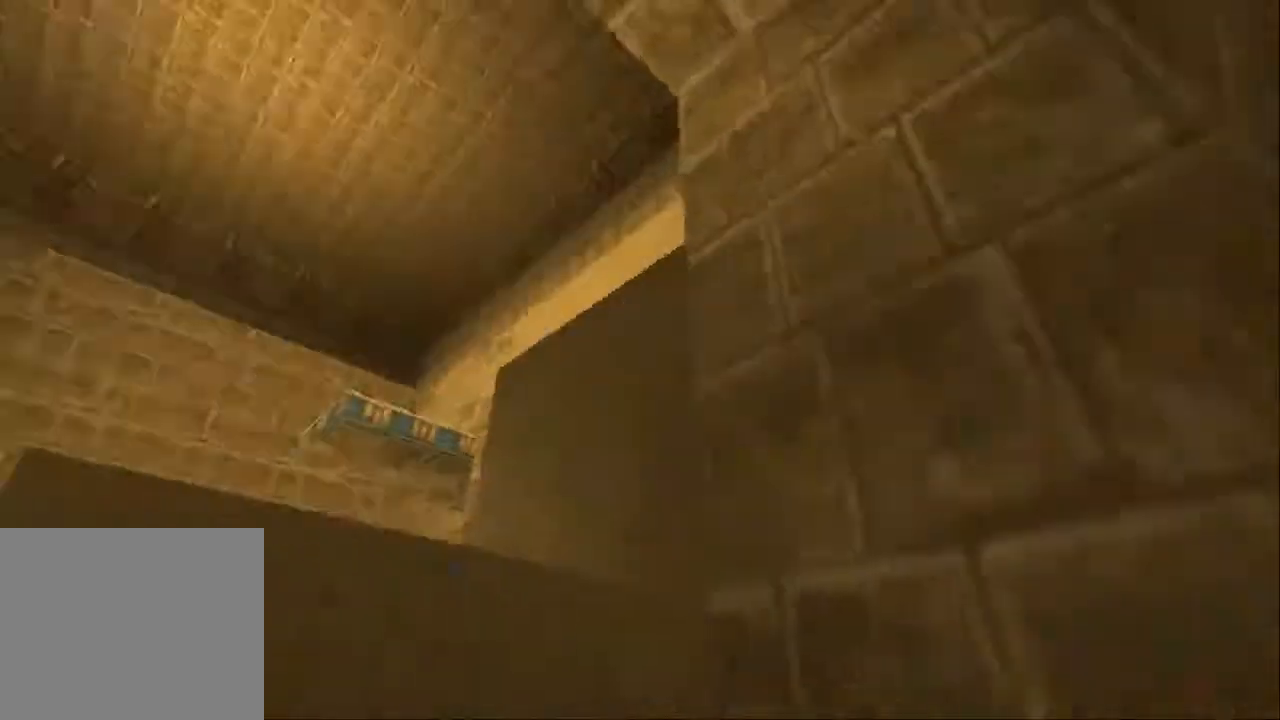
{"buttons": [], "left_stick": "center", "right_stick": "center", "events": [[67, "DPAD_UP", "down"], [167, "DPAD_UP", "up"], [467, "L1", "up"]]}
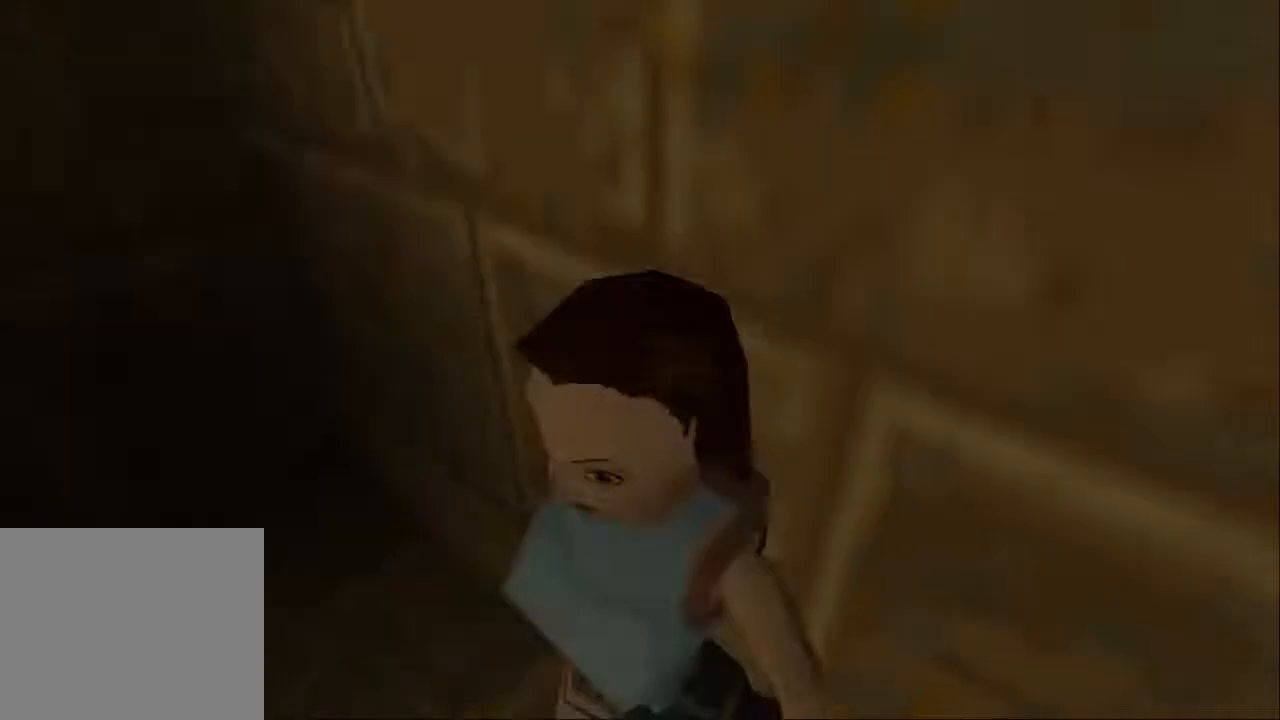
{"buttons": [], "left_stick": "center", "right_stick": "center", "events": [[200, "DPAD_RIGHT", "down"], [467, "DPAD_RIGHT", "up"]]}
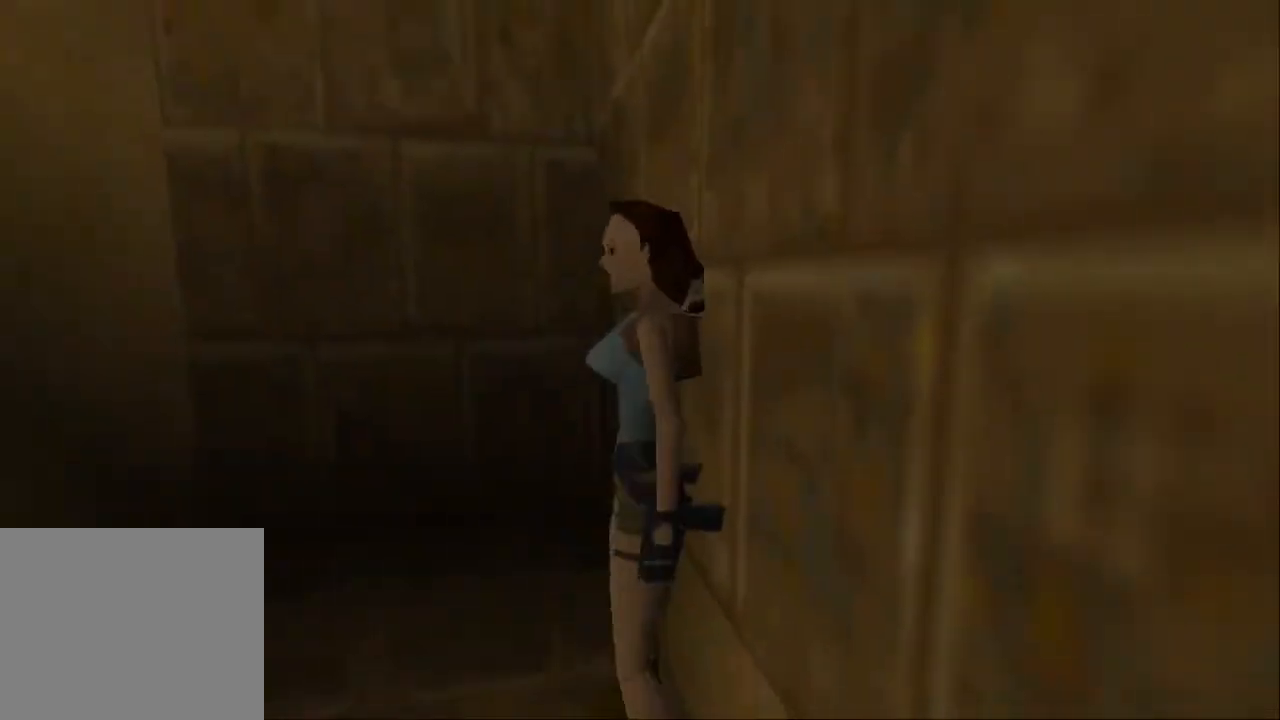
{"buttons": ["SQUARE", "DPAD_UP"], "left_stick": "center", "right_stick": "center", "events": [[100, "SQUARE", "down"], [267, "DPAD_UP", "down"]]}
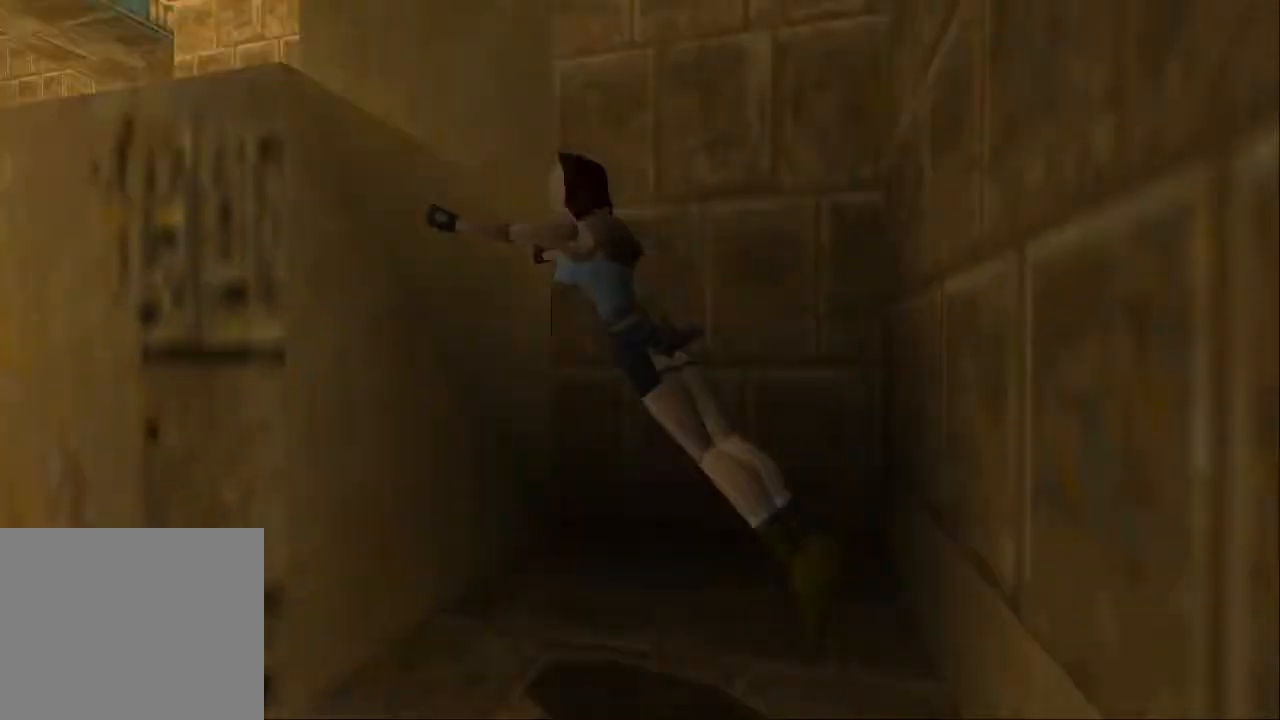
{"buttons": ["SQUARE", "DPAD_UP"], "left_stick": "center", "right_stick": "center", "events": []}
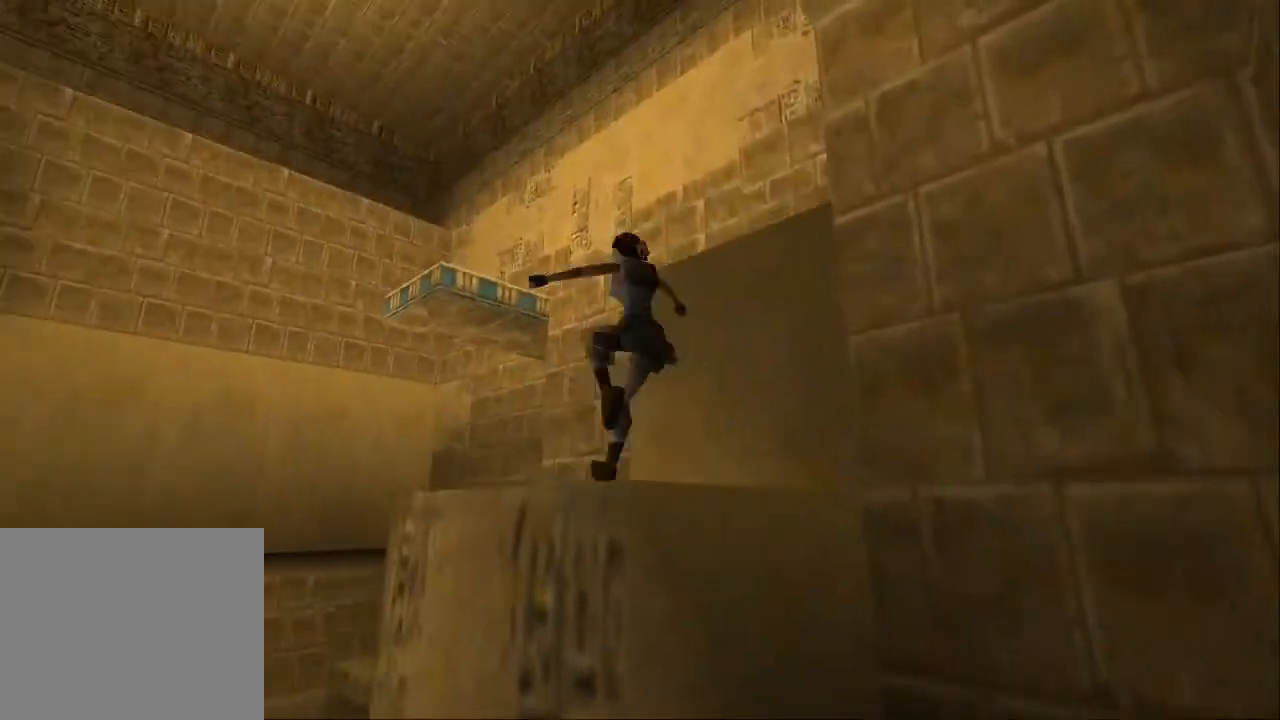
{"buttons": ["SQUARE", "DPAD_UP", "DPAD_RIGHT"], "left_stick": "center", "right_stick": "center", "events": [[367, "DPAD_RIGHT", "down"]]}
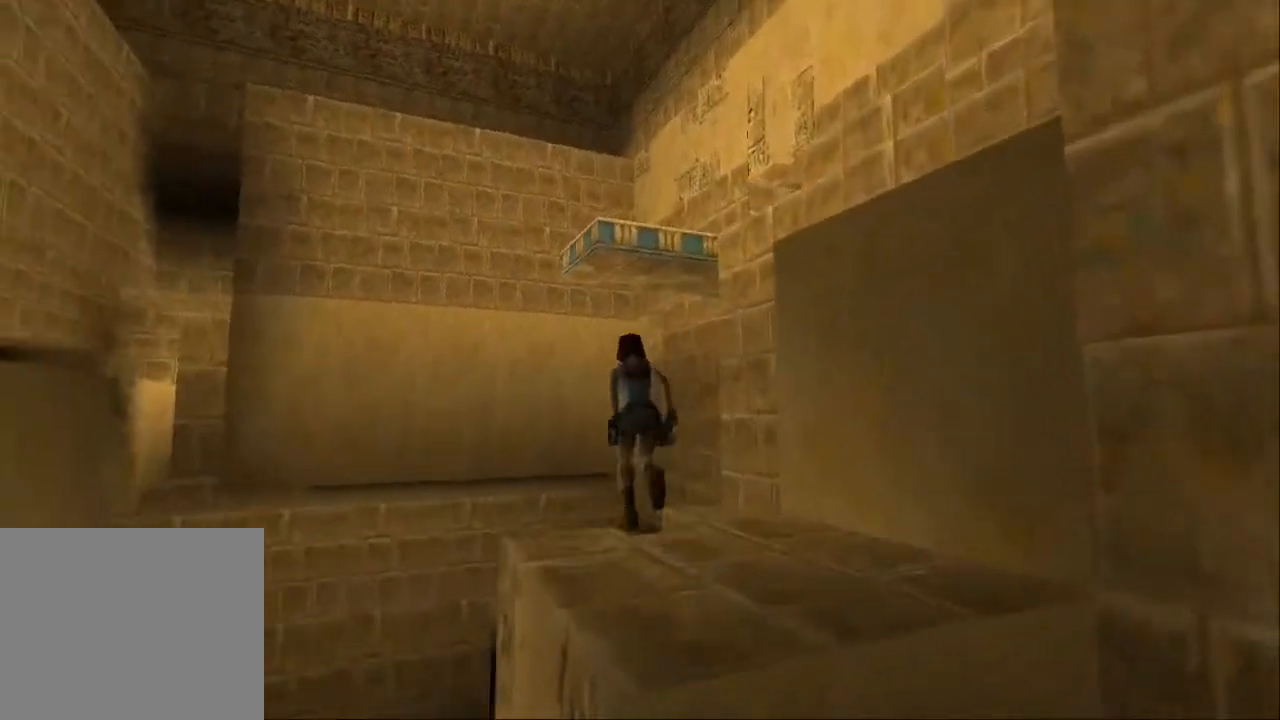
{"buttons": ["SQUARE", "DPAD_UP", "DPAD_RIGHT"], "left_stick": "center", "right_stick": "center", "events": []}
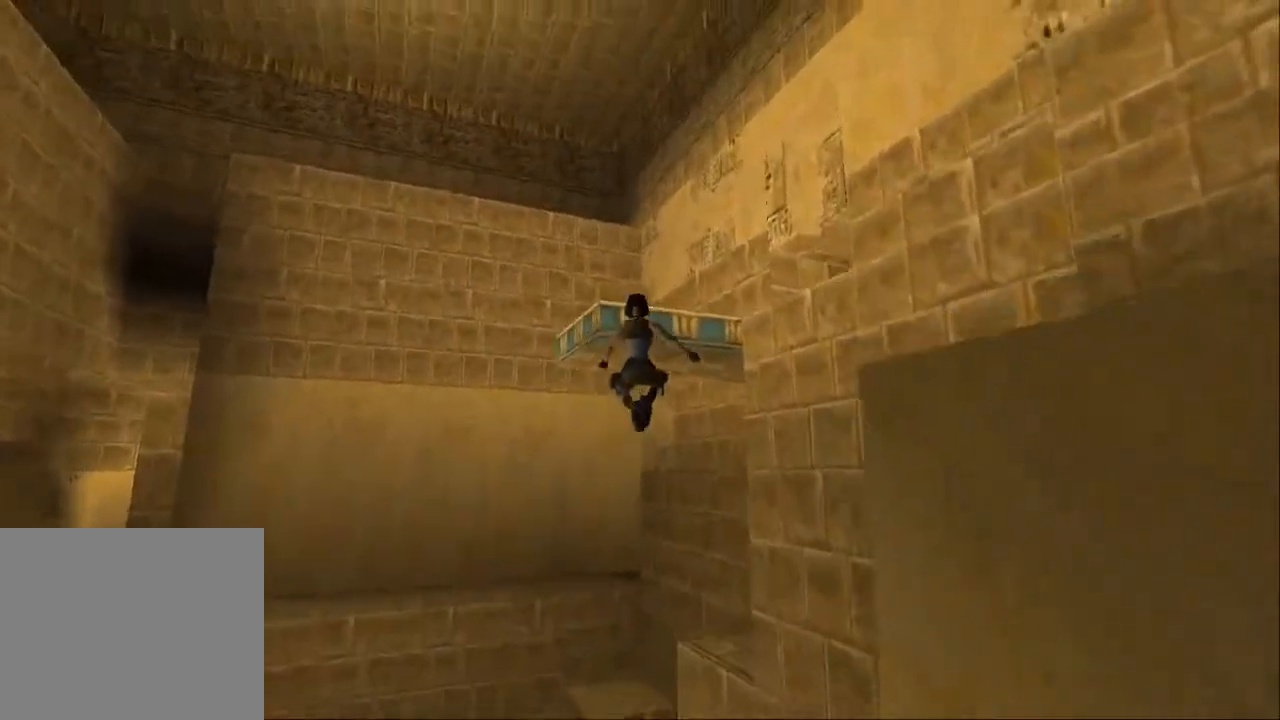
{"buttons": ["SQUARE", "DPAD_UP", "DPAD_RIGHT"], "left_stick": "center", "right_stick": "center", "events": []}
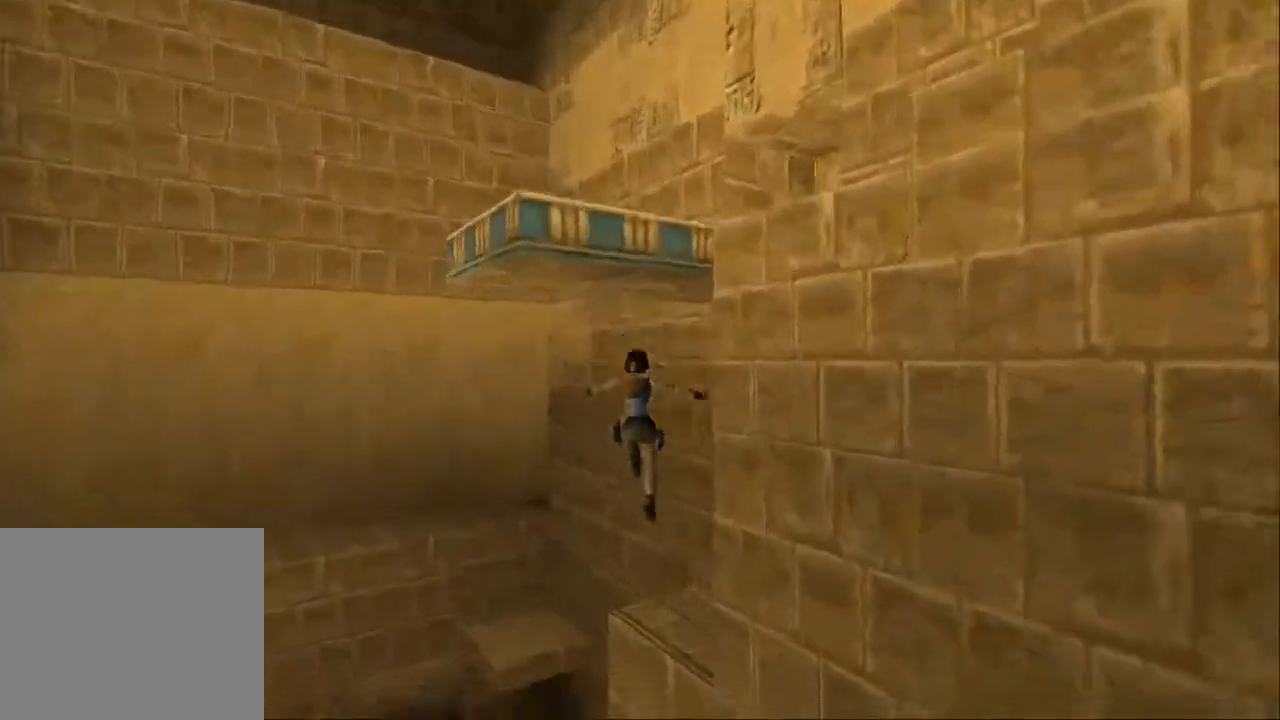
{"buttons": ["SQUARE", "DPAD_UP", "DPAD_RIGHT"], "left_stick": "down", "right_stick": "center", "events": [[467, "left_stick", "down"]]}
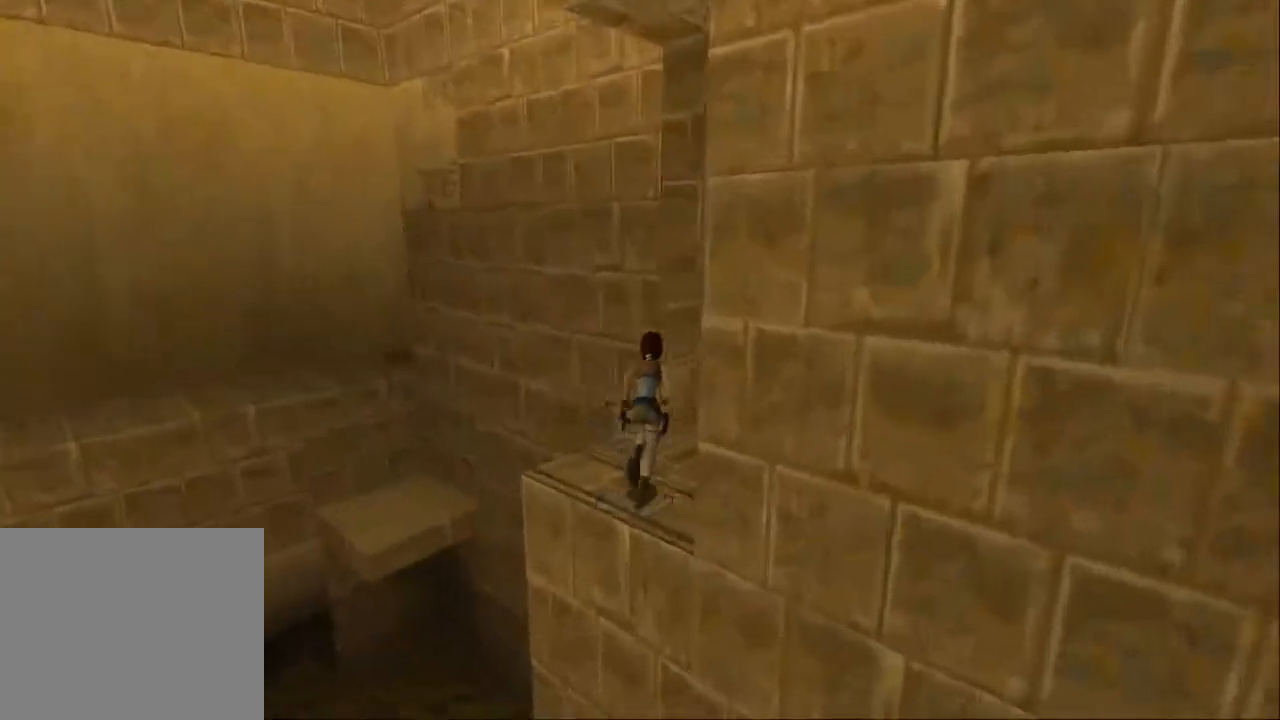
{"buttons": ["SQUARE", "DPAD_UP"], "left_stick": "center", "right_stick": "center", "events": [[167, "left_stick", "center"], [433, "DPAD_RIGHT", "up"]]}
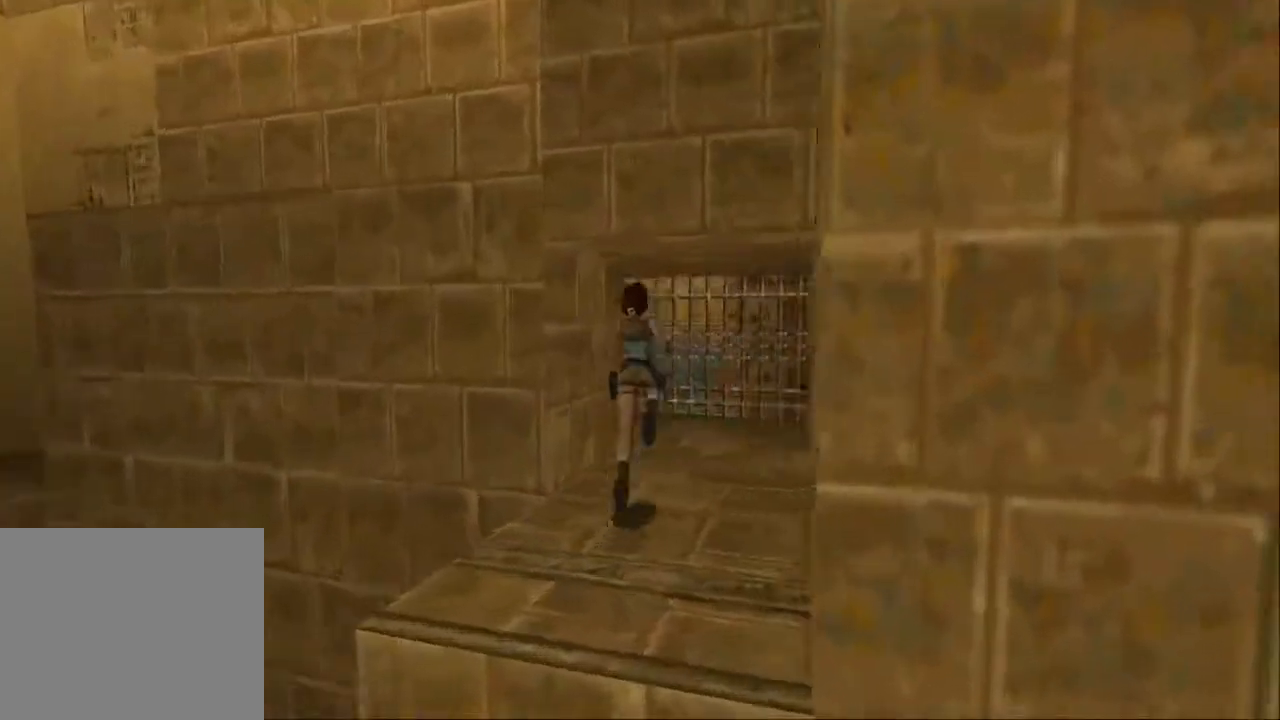
{"buttons": ["DPAD_UP", "DPAD_LEFT"], "left_stick": "center", "right_stick": "center", "events": [[33, "DPAD_LEFT", "down"], [100, "SQUARE", "up"]]}
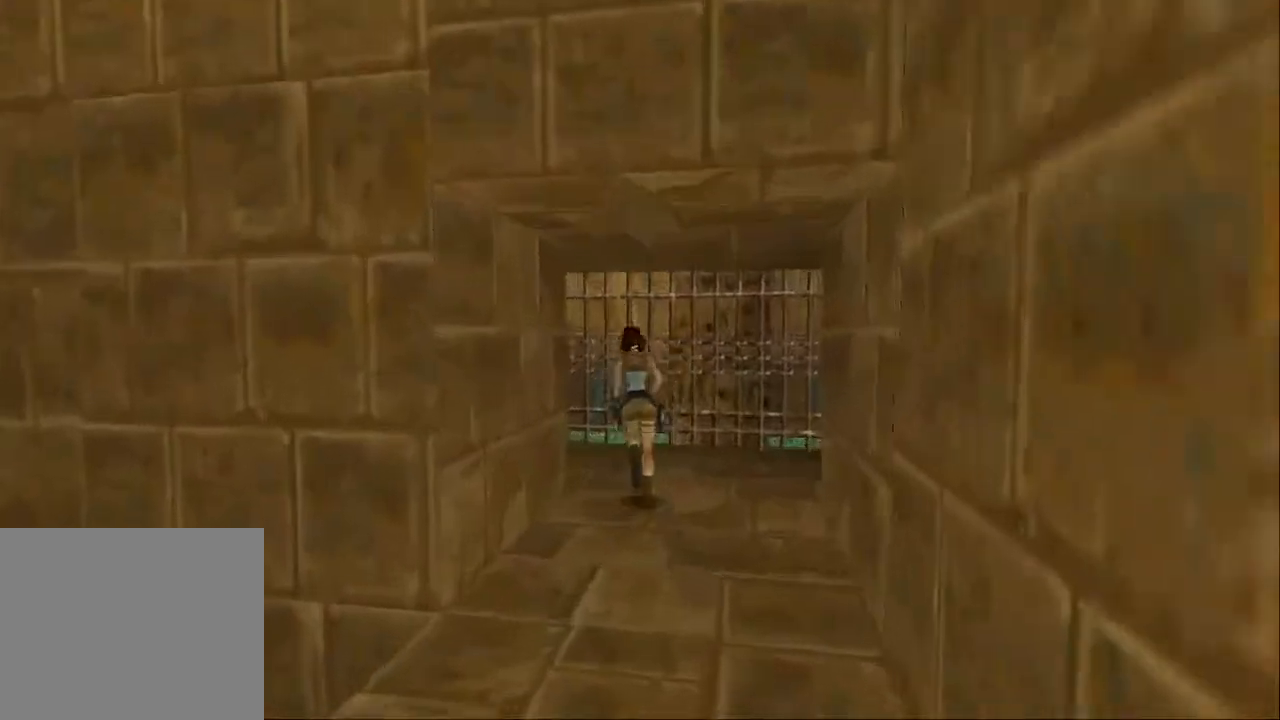
{"buttons": ["DPAD_UP", "DPAD_LEFT"], "left_stick": "center", "right_stick": "center", "events": []}
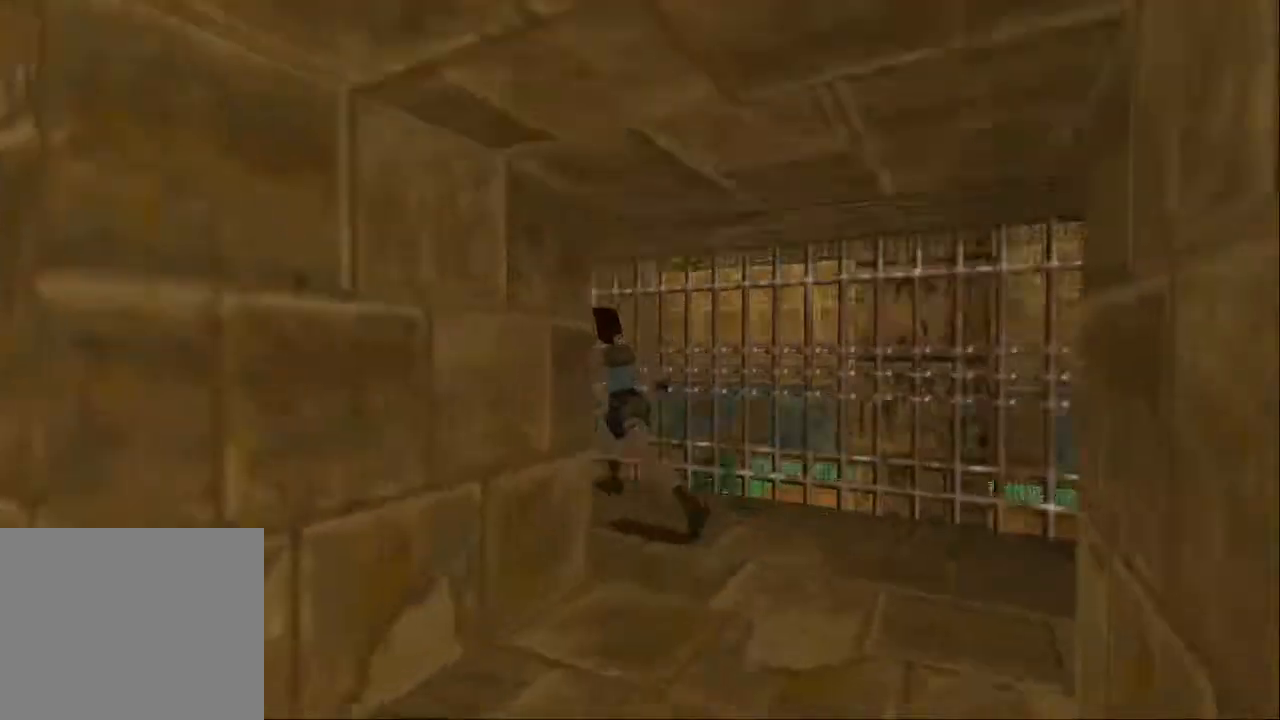
{"buttons": ["CROSS", "DPAD_LEFT"], "left_stick": "center", "right_stick": "center", "events": [[133, "CROSS", "down"], [167, "DPAD_UP", "up"]]}
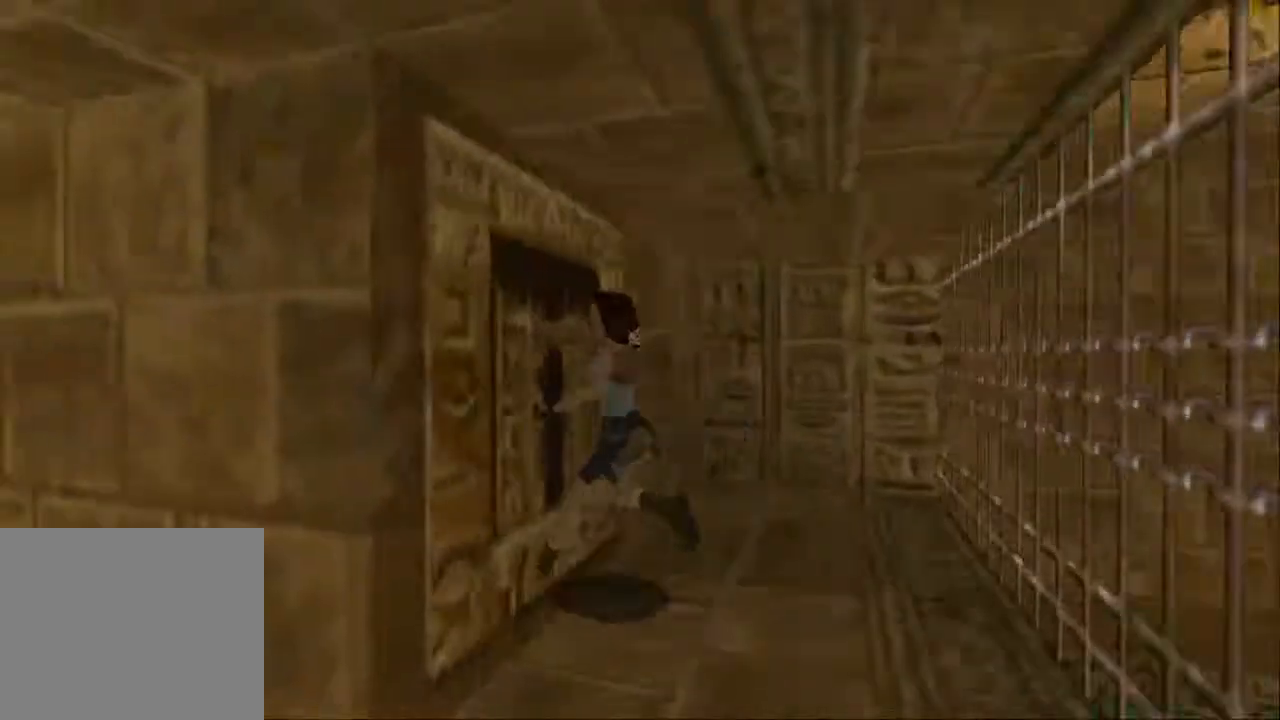
{"buttons": ["CROSS"], "left_stick": "center", "right_stick": "center", "events": [[33, "DPAD_LEFT", "up"]]}
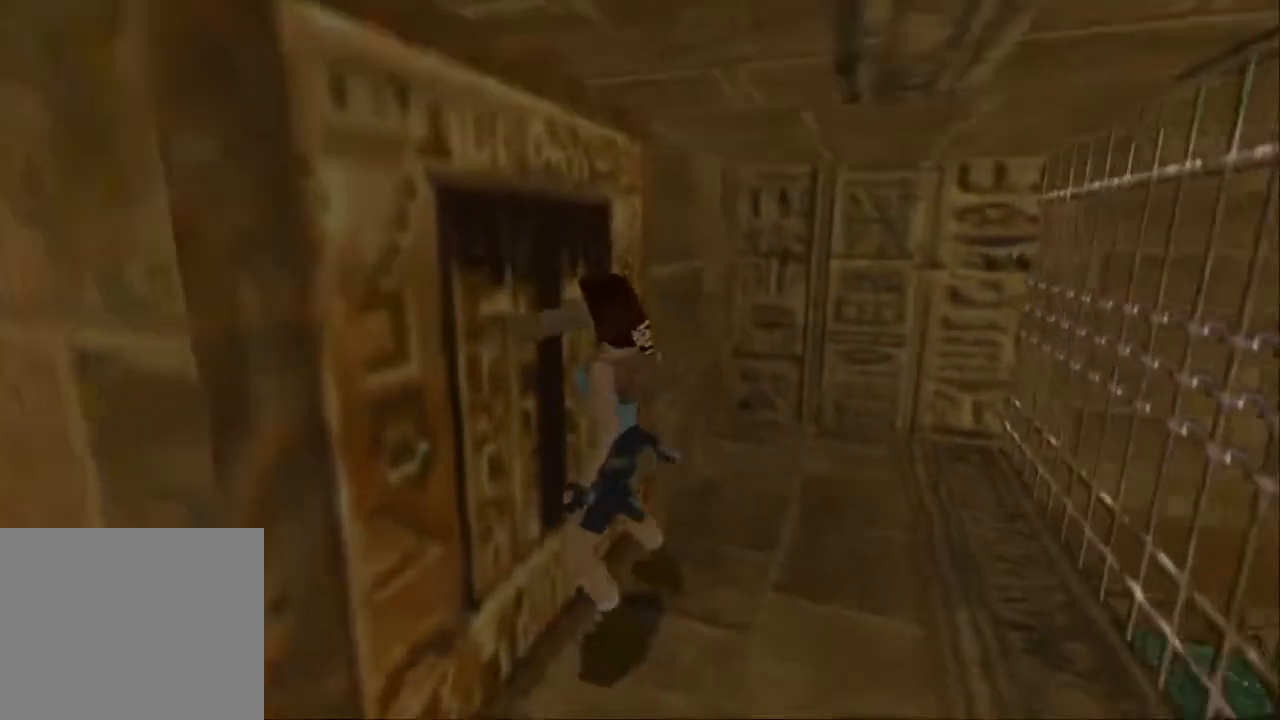
{"buttons": ["CROSS"], "left_stick": "center", "right_stick": "center", "events": []}